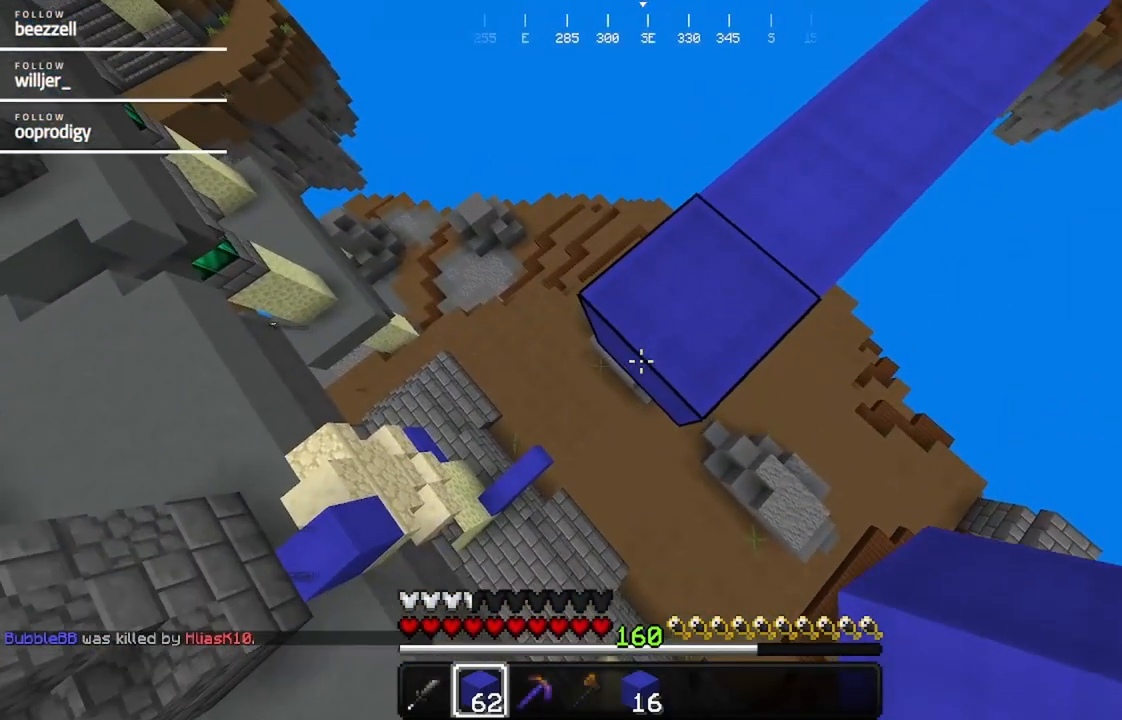
Gameplay with keyboard and mouse; each line is a JSON object with the keys and mouse buttons held at the frame after it. "events" lists presses ("down") and releases ("up") of "a", "d", "s", "w", "mouse_left" and "mouse_right" between this image and that frame as [ms after this image, input, new state], when the widget could be followed in between. "mouse_left", "mouse_right" = the "left", "right" buttons of the "mouse" list. No other keys are recorded. Fast repeated clicks can show as one long hold. Mouse movement is not recorded.
{"keys": ["a", "s"], "mouse": ["right"], "events": [[267, "mouse_right", "down"], [367, "a", "down"], [367, "s", "down"]]}
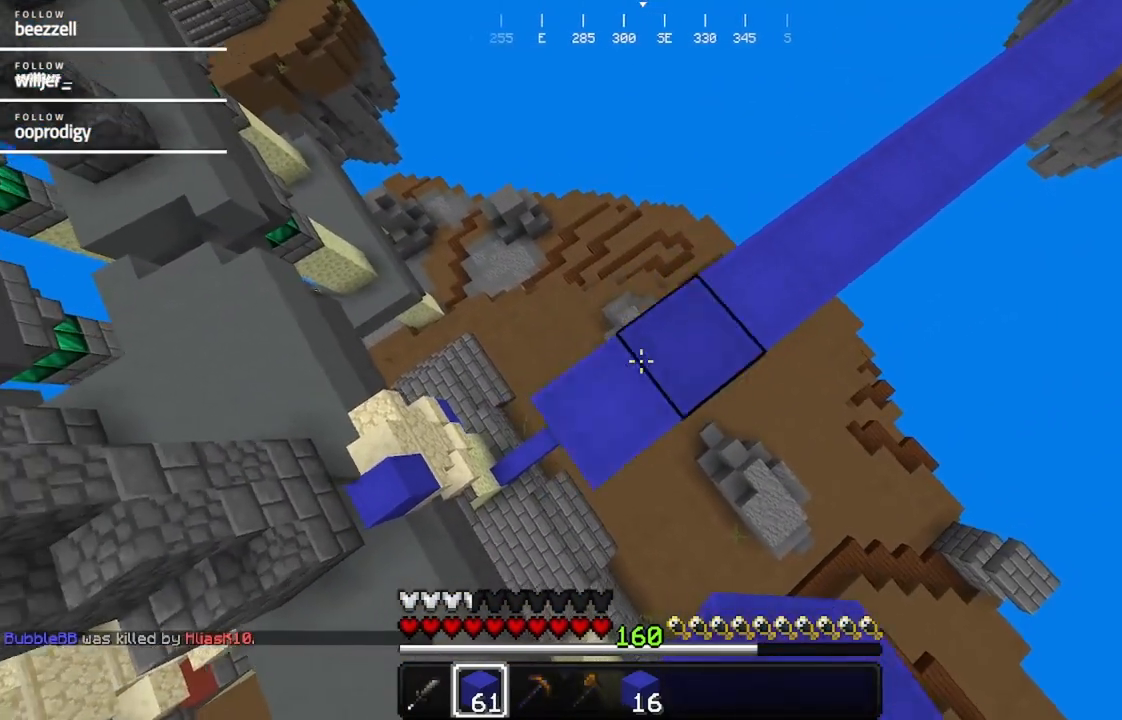
{"keys": [], "mouse": [], "events": [[133, "a", "up"], [133, "s", "up"], [250, "a", "down"], [300, "s", "down"], [450, "a", "up"], [450, "s", "up"], [483, "mouse_right", "up"]]}
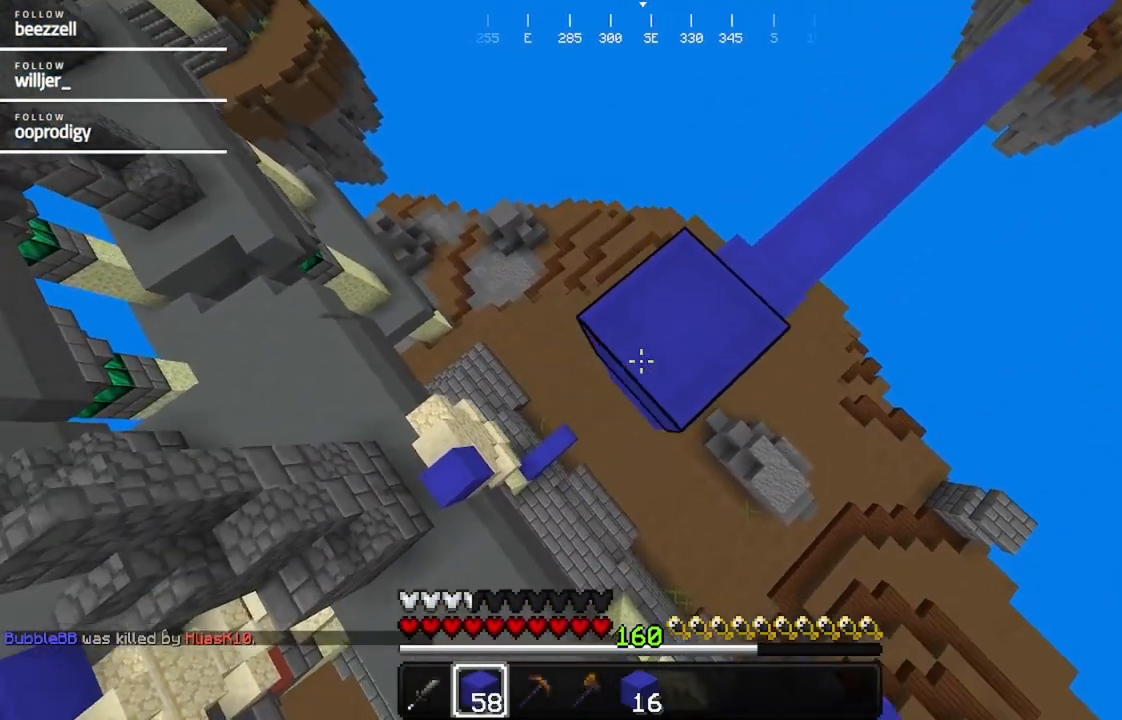
{"keys": [], "mouse": ["right"], "events": [[167, "mouse_right", "down"], [167, "s", "down"], [217, "a", "down"], [417, "s", "up"], [450, "a", "up"]]}
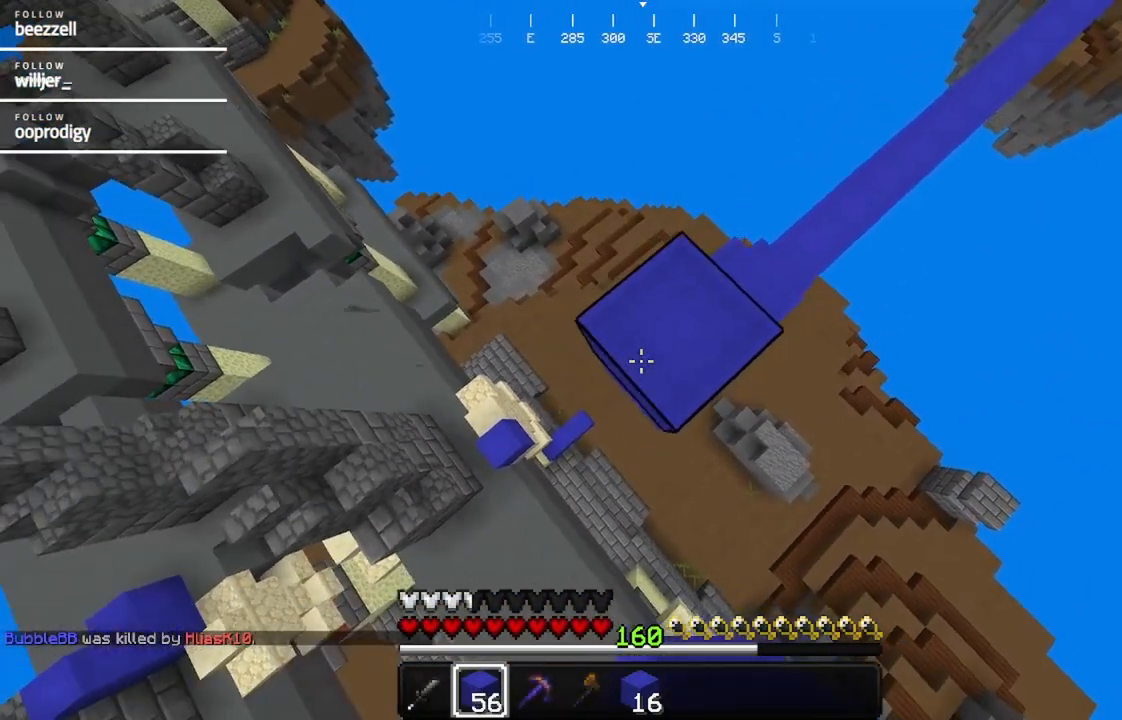
{"keys": [], "mouse": ["right"], "events": [[117, "a", "down"], [117, "s", "down"], [333, "a", "up"], [333, "s", "up"], [383, "mouse_right", "up"], [417, "mouse_right", "down"]]}
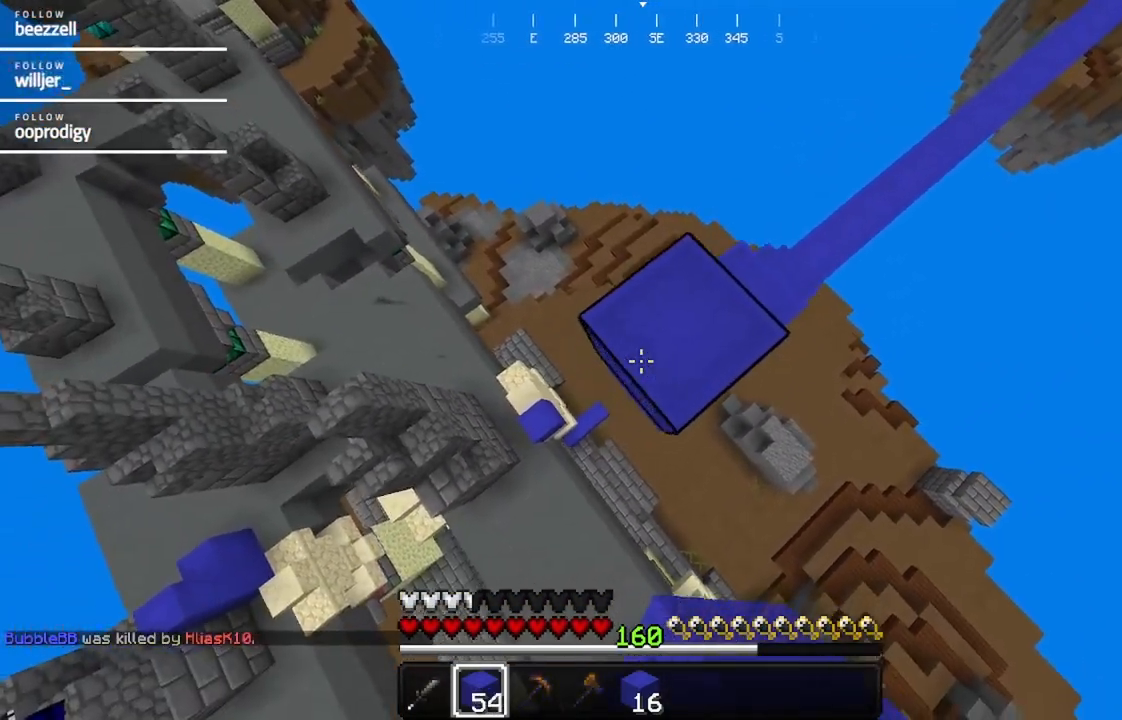
{"keys": ["a", "s"], "mouse": [], "events": [[83, "a", "down"], [83, "s", "down"], [300, "a", "up"], [300, "s", "up"], [350, "mouse_right", "up"], [500, "a", "down"], [500, "s", "down"]]}
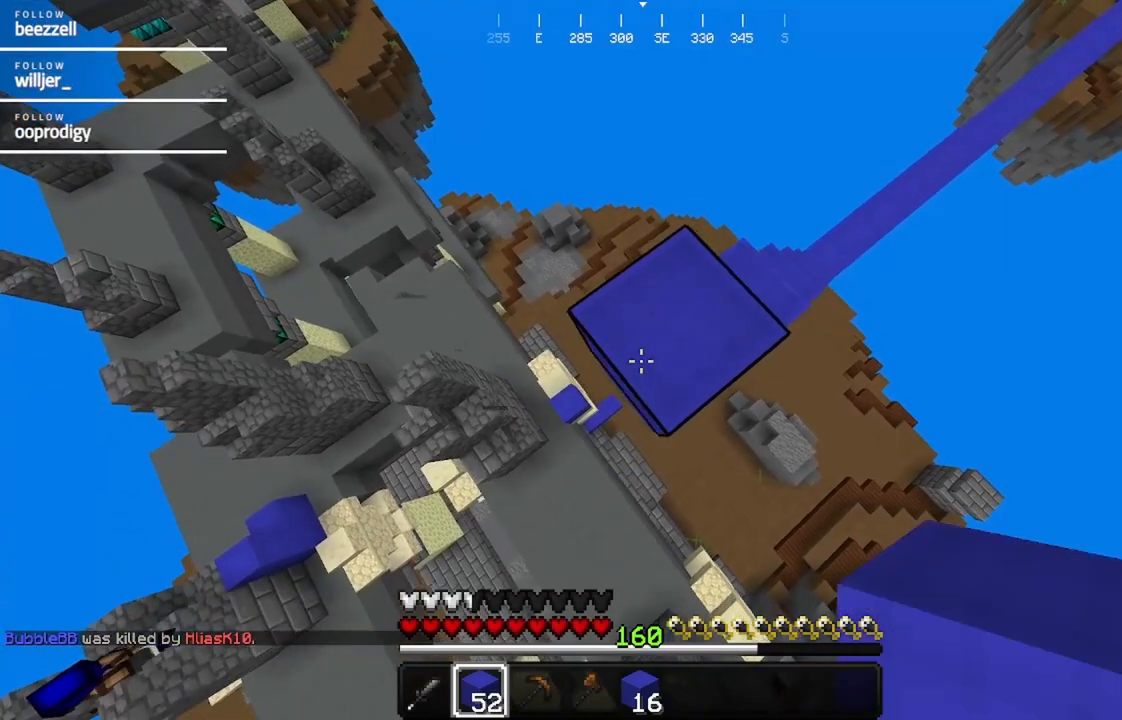
{"keys": ["a", "s"], "mouse": ["right"], "events": [[50, "mouse_right", "down"], [150, "mouse_right", "up"], [217, "a", "up"], [217, "s", "up"], [267, "mouse_right", "down"], [367, "mouse_right", "up"], [433, "a", "down"], [433, "mouse_right", "down"], [433, "s", "down"]]}
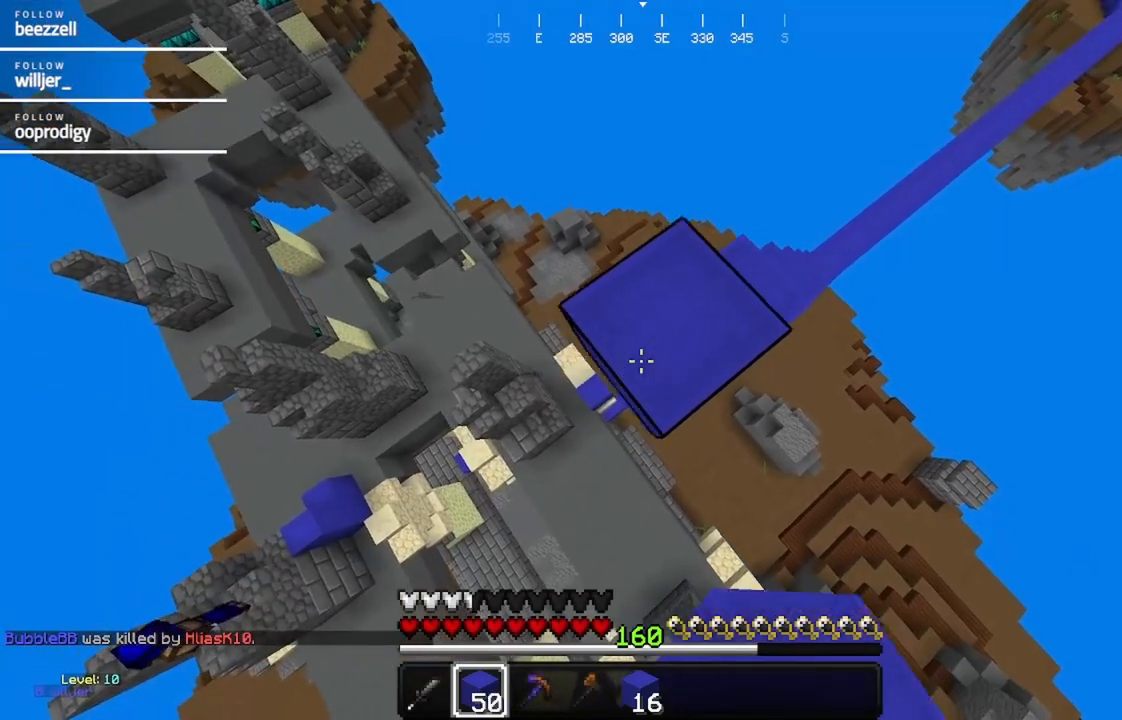
{"keys": ["a", "s"], "mouse": ["right"]}
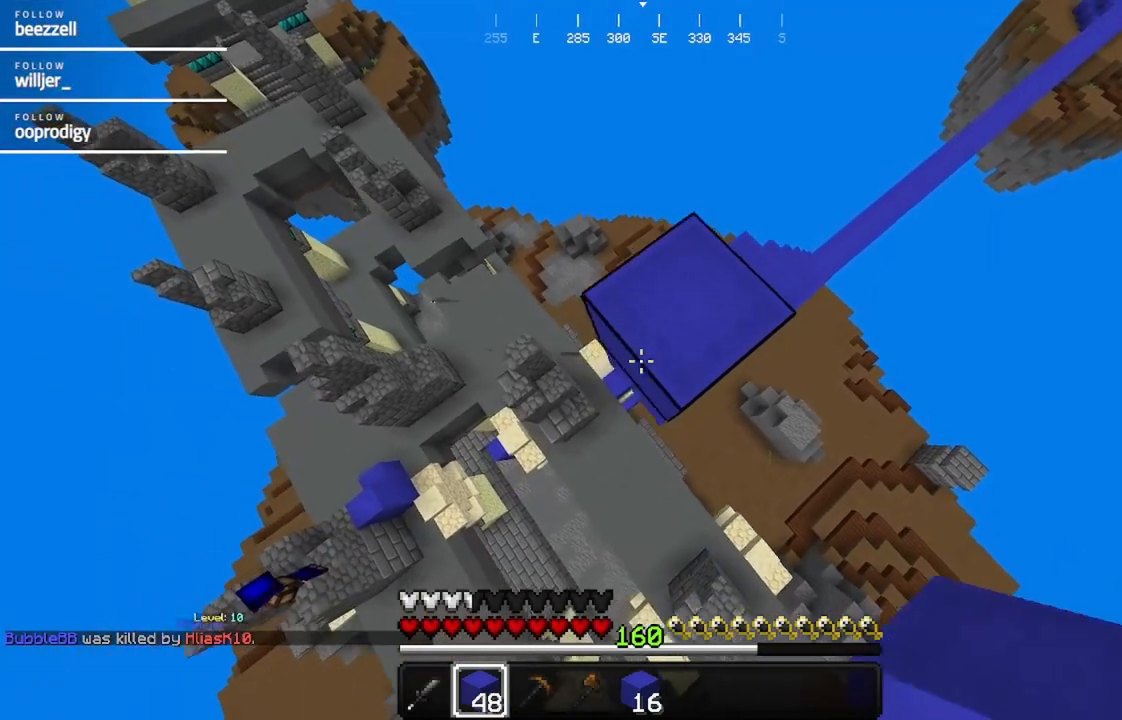
{"keys": ["a", "s"], "mouse": ["right"], "events": [[100, "a", "up"], [100, "s", "up"], [150, "mouse_right", "up"], [183, "mouse_right", "down"], [317, "a", "down"], [317, "s", "down"]]}
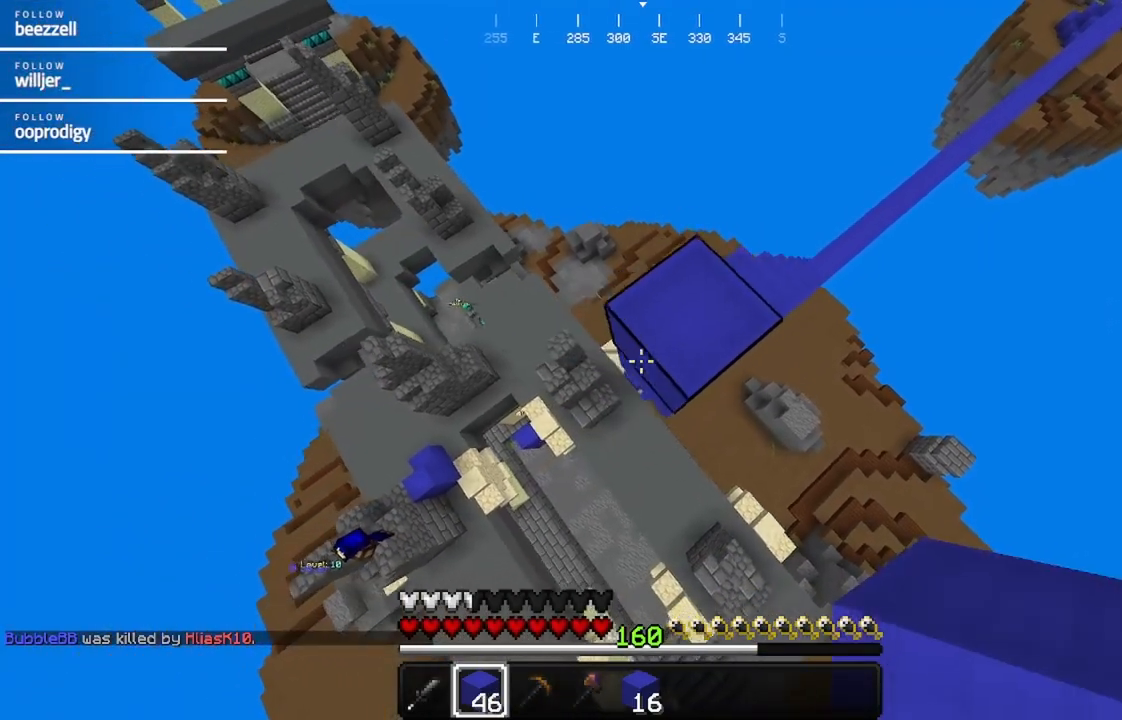
{"keys": ["a", "s"], "mouse": [], "events": [[67, "a", "up"], [67, "mouse_right", "up"], [67, "s", "up"], [100, "mouse_right", "down"], [283, "a", "down"], [283, "s", "down"], [483, "mouse_right", "up"]]}
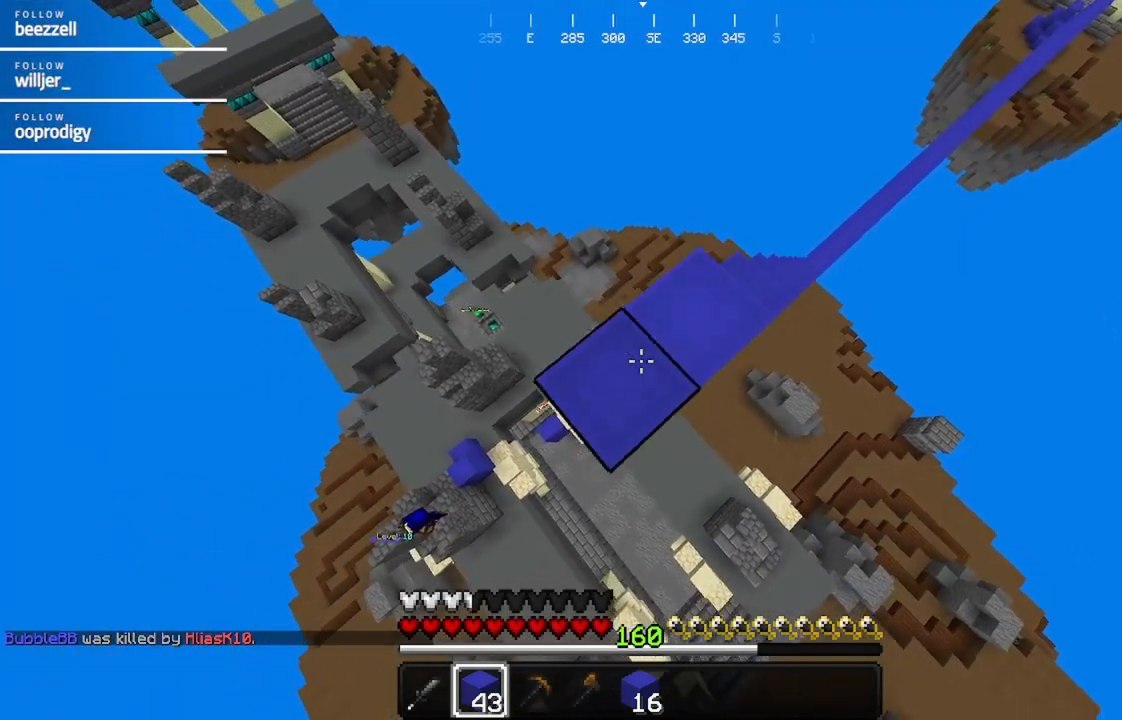
{"keys": [], "mouse": ["right"], "events": [[17, "mouse_right", "down"], [33, "a", "up"], [33, "s", "up"], [233, "s", "down"], [250, "a", "down"], [450, "a", "up"], [450, "s", "up"]]}
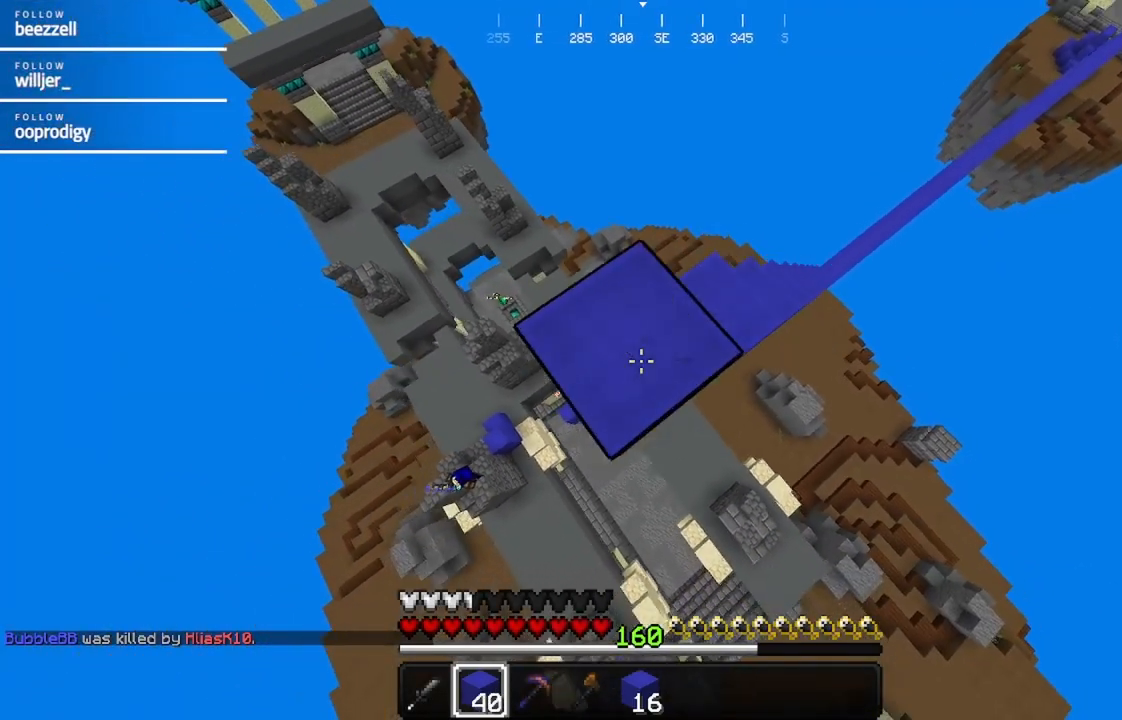
{"keys": [], "mouse": ["right"], "events": [[117, "mouse_right", "up"], [150, "mouse_right", "down"], [167, "a", "down"], [217, "s", "down"], [367, "mouse_right", "up"], [417, "a", "up"], [417, "s", "up"], [467, "mouse_right", "down"]]}
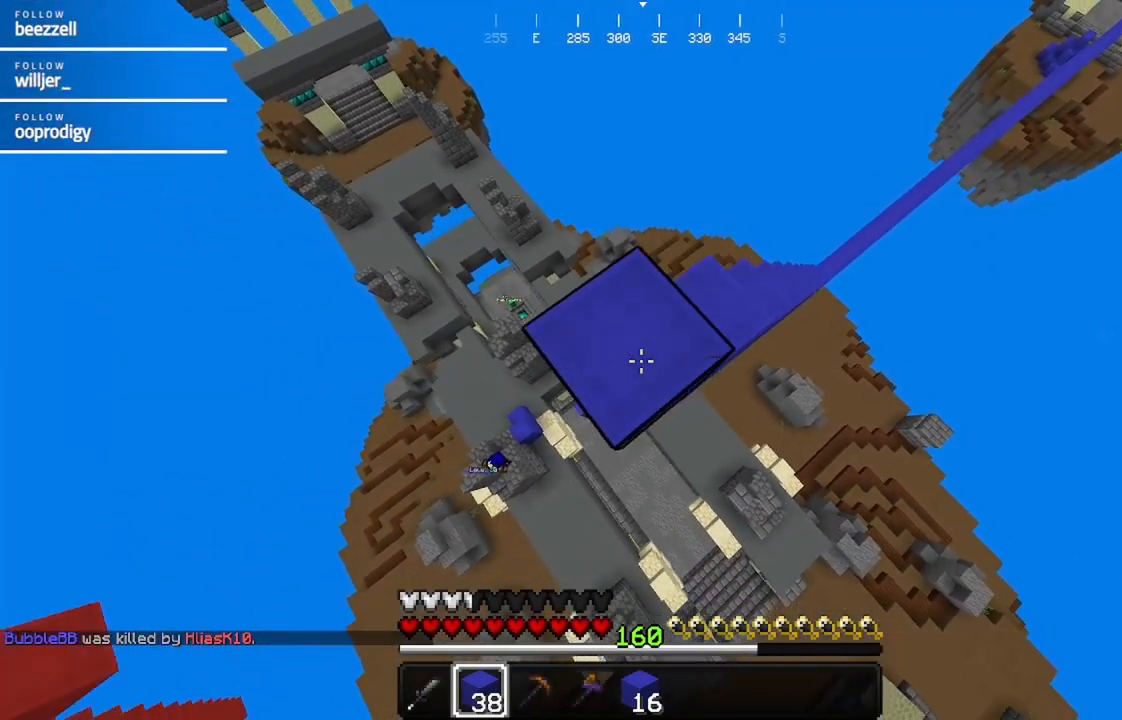
{"keys": [], "mouse": ["right"], "events": [[133, "a", "down"], [133, "s", "down"], [283, "mouse_right", "up"], [333, "s", "up"], [400, "a", "up"], [400, "mouse_right", "down"]]}
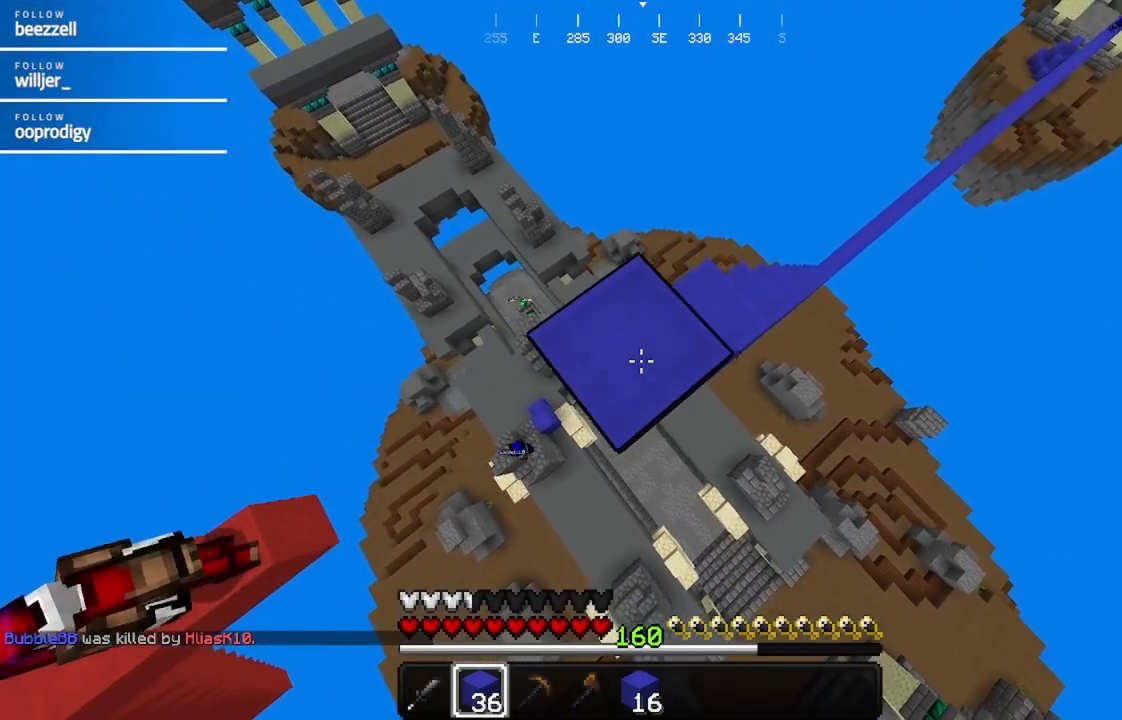
{"keys": [], "mouse": [], "events": [[117, "a", "down"], [117, "s", "down"], [317, "a", "up"], [317, "s", "up"], [433, "mouse_right", "up"]]}
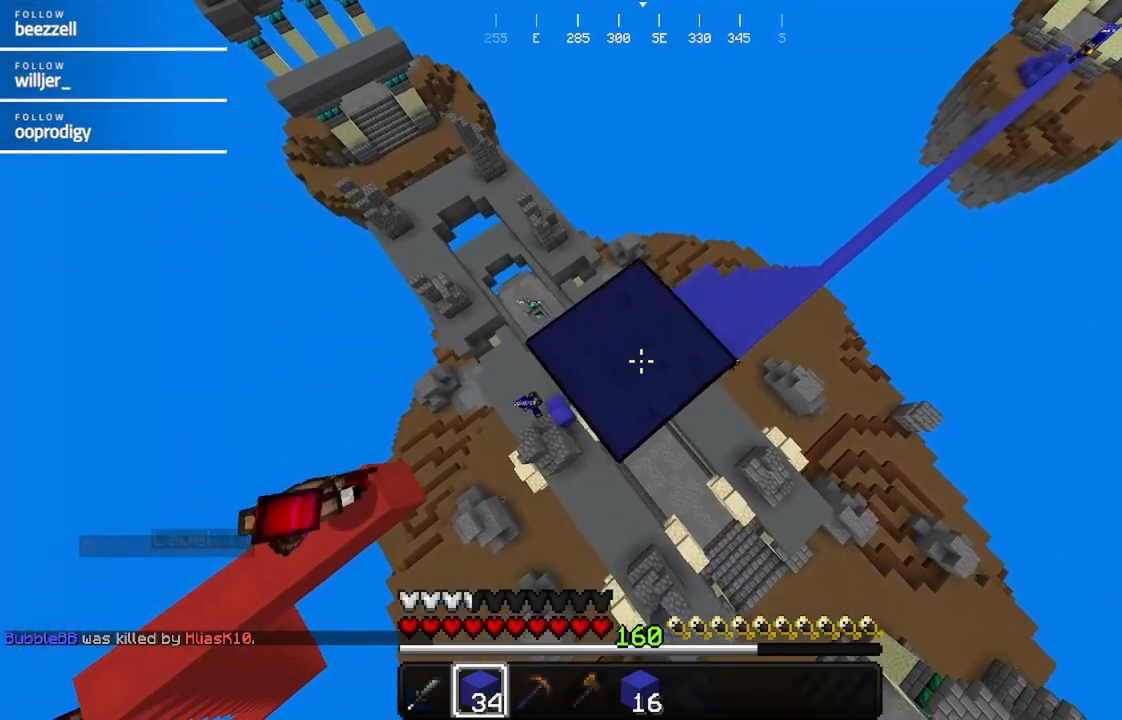
{"keys": ["d", "s"], "mouse": [], "events": [[133, "d", "down"], [400, "s", "down"]]}
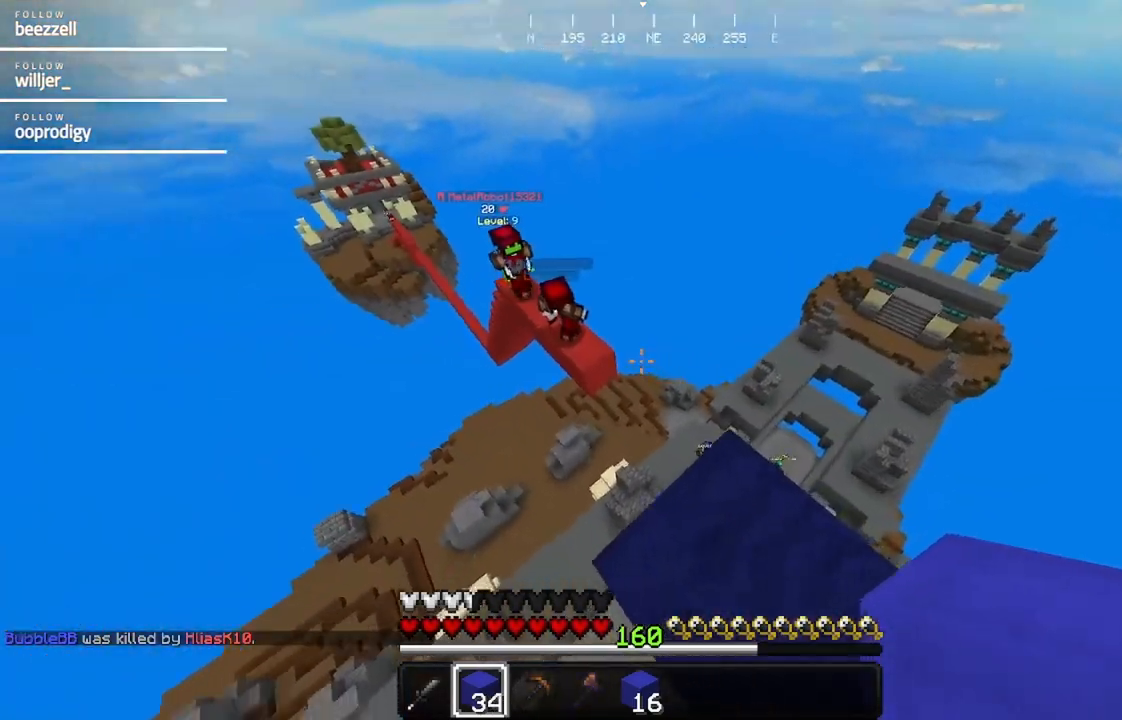
{"keys": ["w"], "mouse": [], "events": [[267, "s", "up"], [383, "d", "up"], [433, "w", "down"]]}
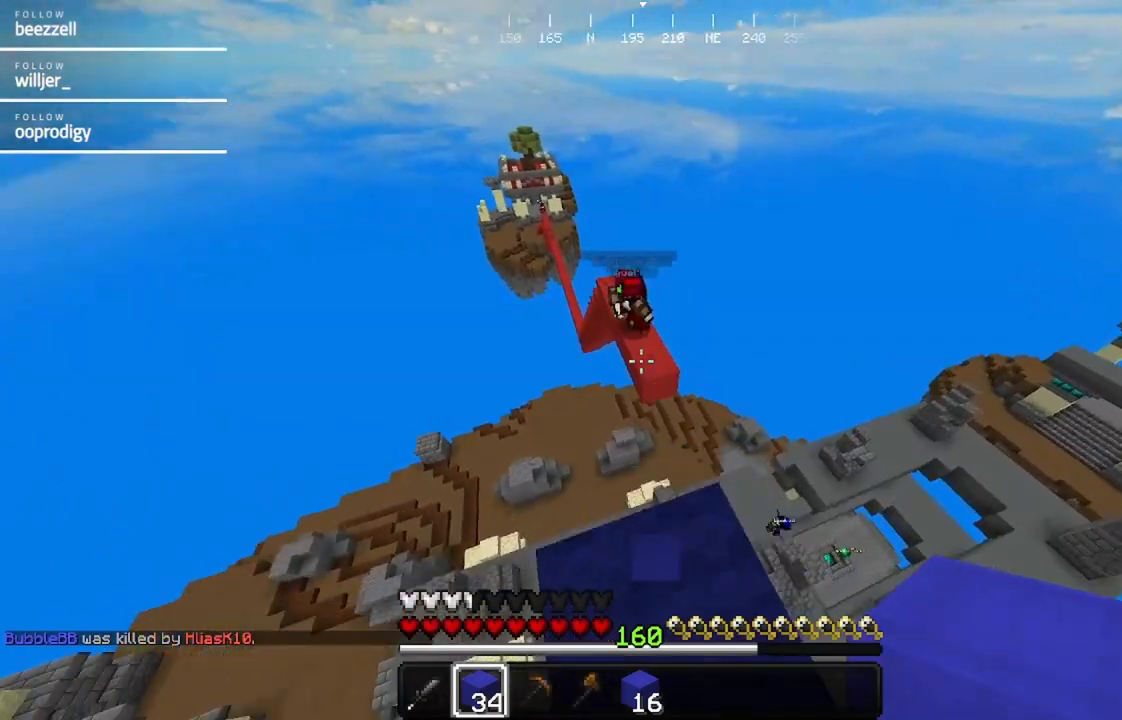
{"keys": ["w"], "mouse": [], "events": []}
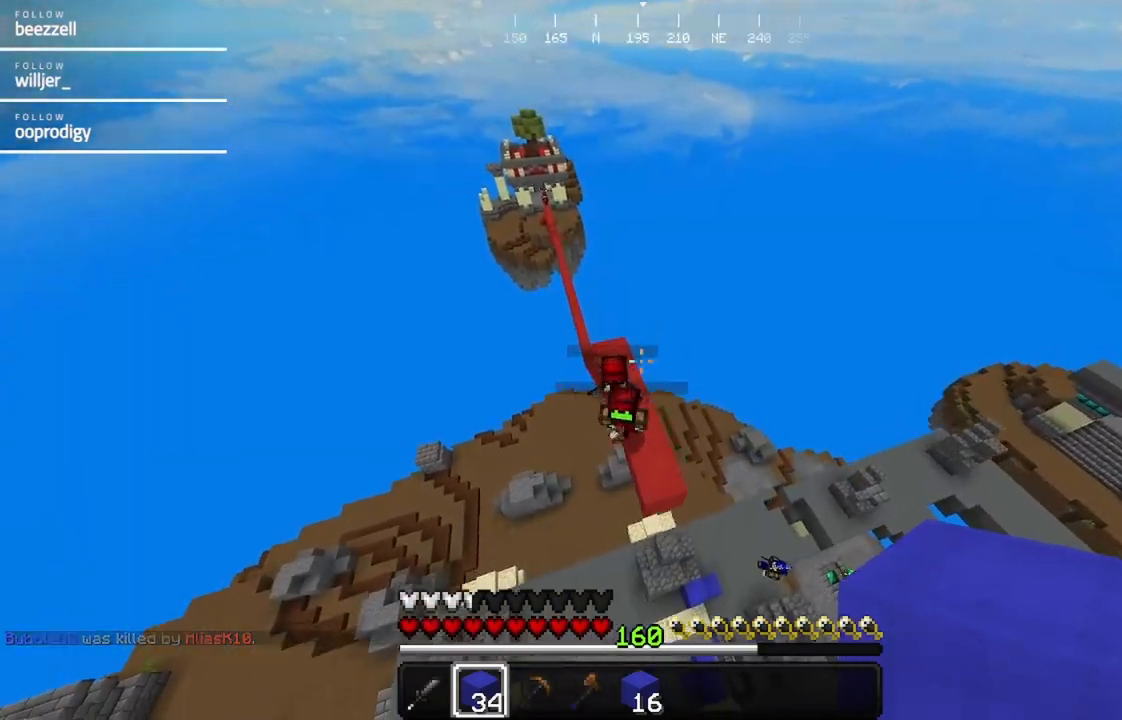
{"keys": ["a", "w"], "mouse": ["left"], "events": [[250, "a", "down"], [367, "mouse_left", "down"], [467, "mouse_left", "up"], [500, "mouse_left", "down"]]}
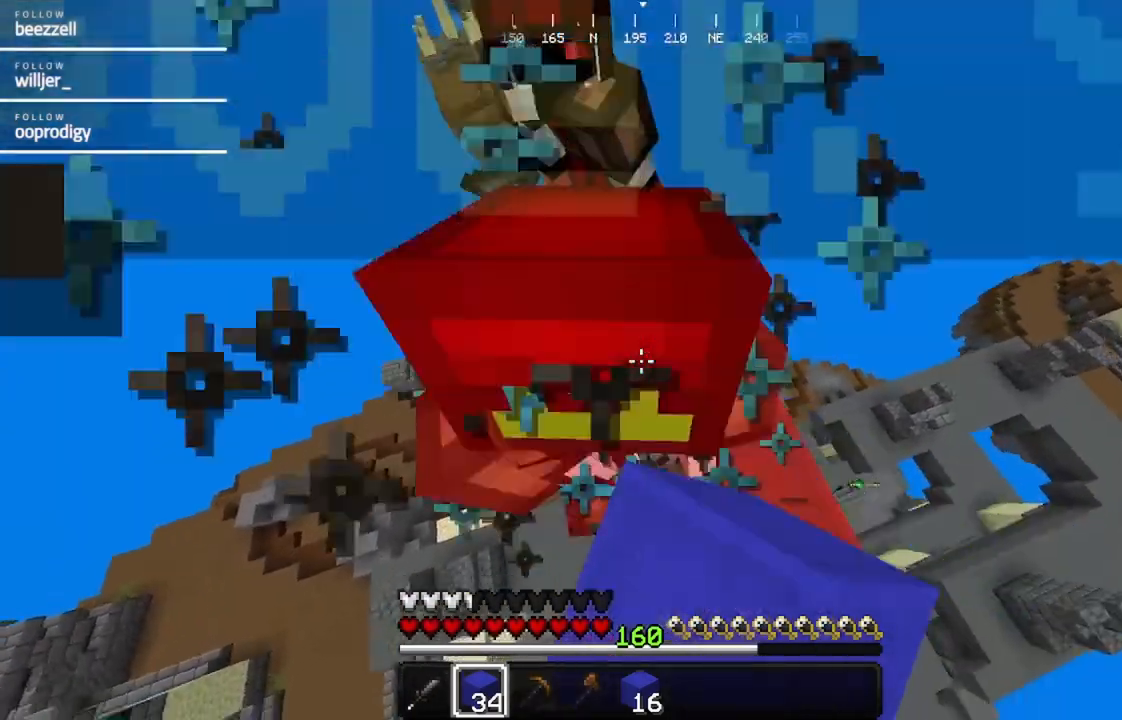
{"keys": ["a", "w"], "mouse": ["left"], "events": [[117, "mouse_left", "up"], [167, "mouse_left", "down"], [250, "mouse_left", "up"], [317, "mouse_left", "down"], [433, "mouse_left", "up"], [467, "mouse_left", "down"]]}
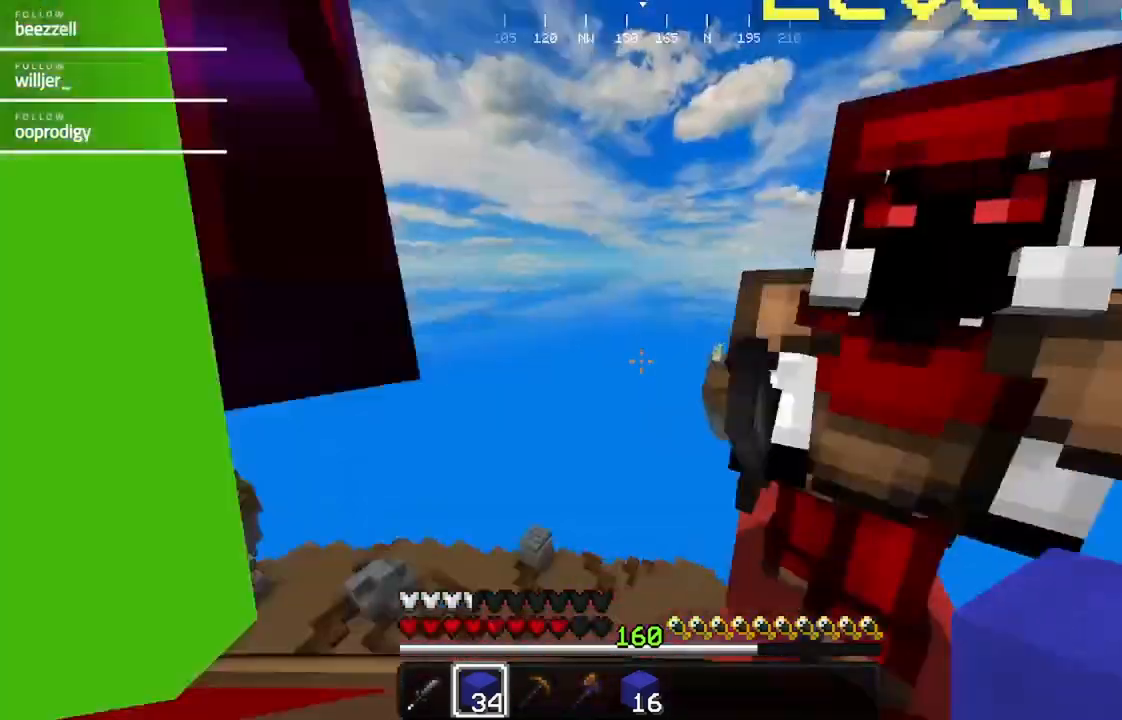
{"keys": ["w"], "mouse": ["left"], "events": [[400, "a", "up"]]}
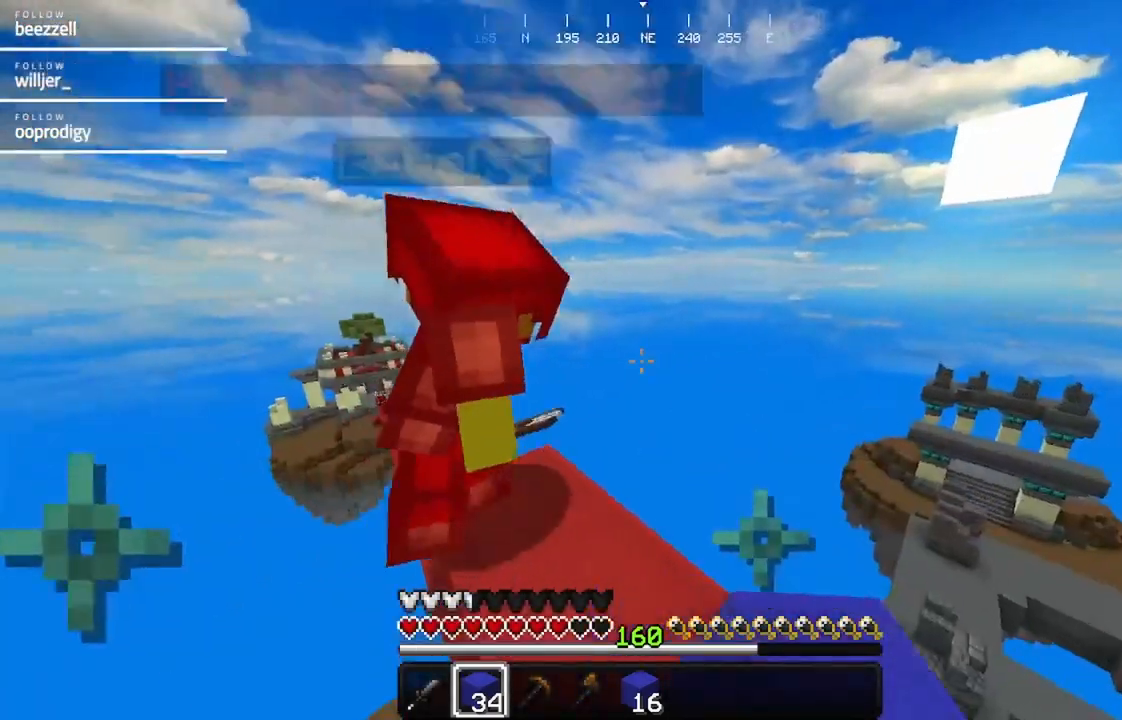
{"keys": ["w"], "mouse": ["left"], "events": [[17, "a", "down"], [67, "mouse_left", "up"], [100, "mouse_left", "down"], [483, "a", "up"]]}
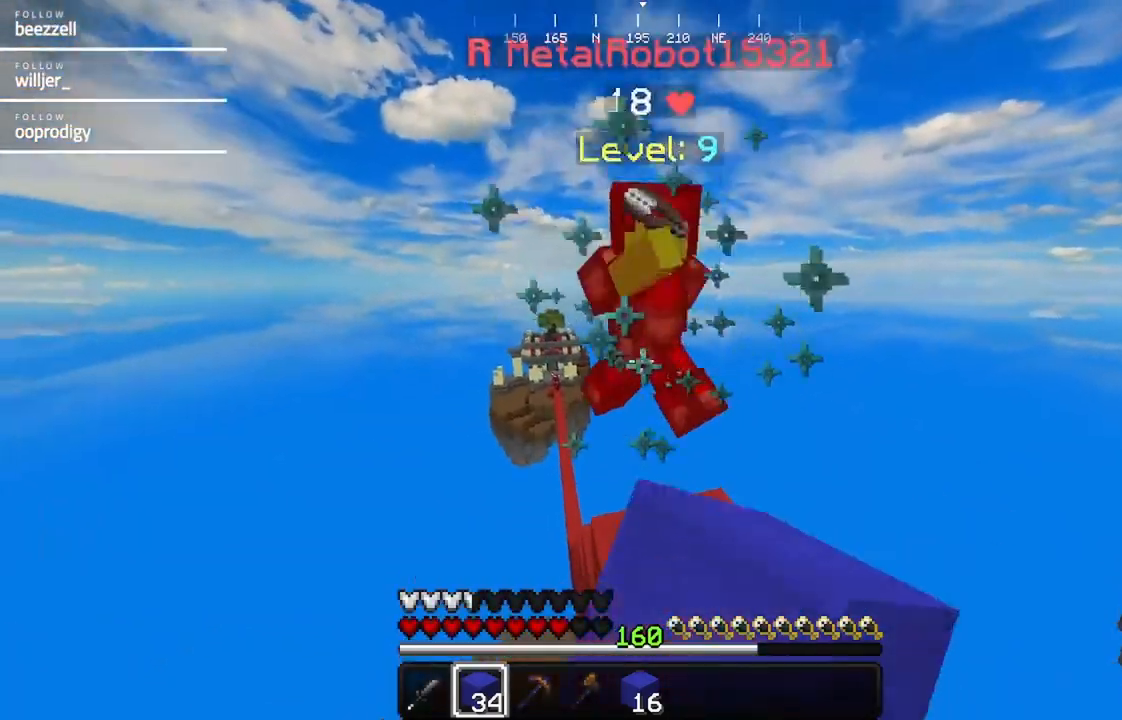
{"keys": ["a", "w"], "mouse": [], "events": [[33, "mouse_left", "up"], [83, "mouse_left", "down"], [183, "mouse_left", "up"], [233, "mouse_left", "down"], [333, "mouse_left", "up"], [400, "mouse_left", "down"], [450, "a", "down"], [500, "mouse_left", "up"]]}
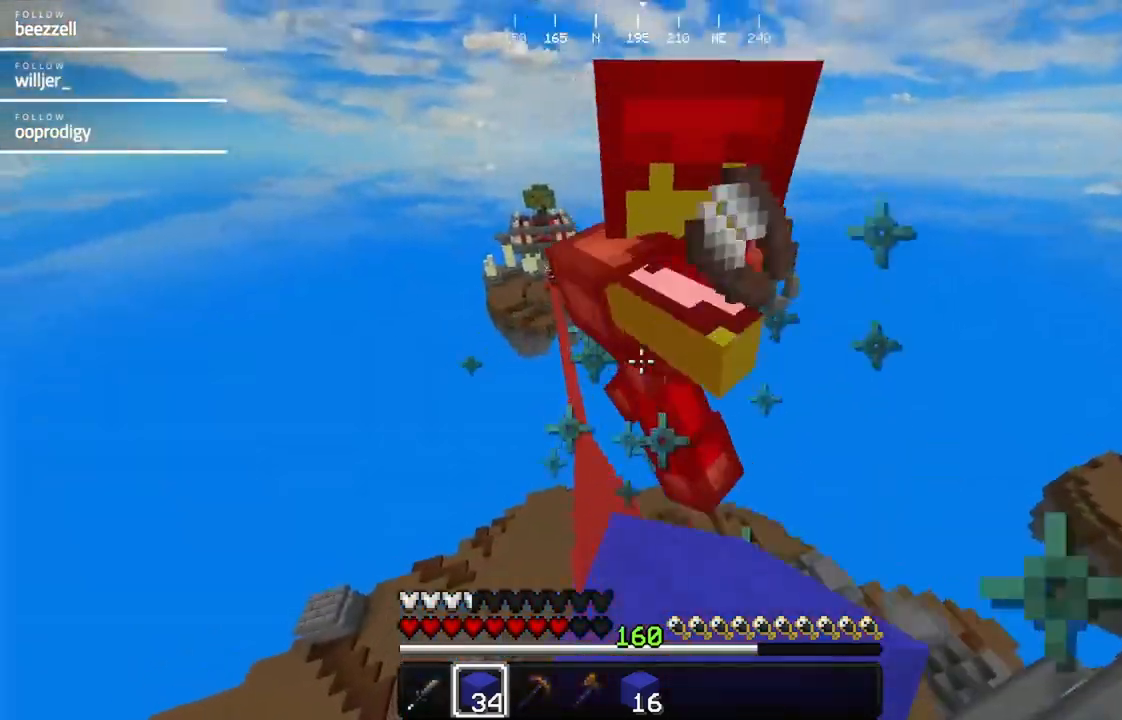
{"keys": ["a", "w"], "mouse": [], "events": [[50, "mouse_left", "down"], [167, "mouse_left", "up"], [217, "mouse_left", "down"], [317, "mouse_left", "up"], [367, "a", "up"], [367, "mouse_left", "down"], [467, "a", "down"], [467, "mouse_left", "up"]]}
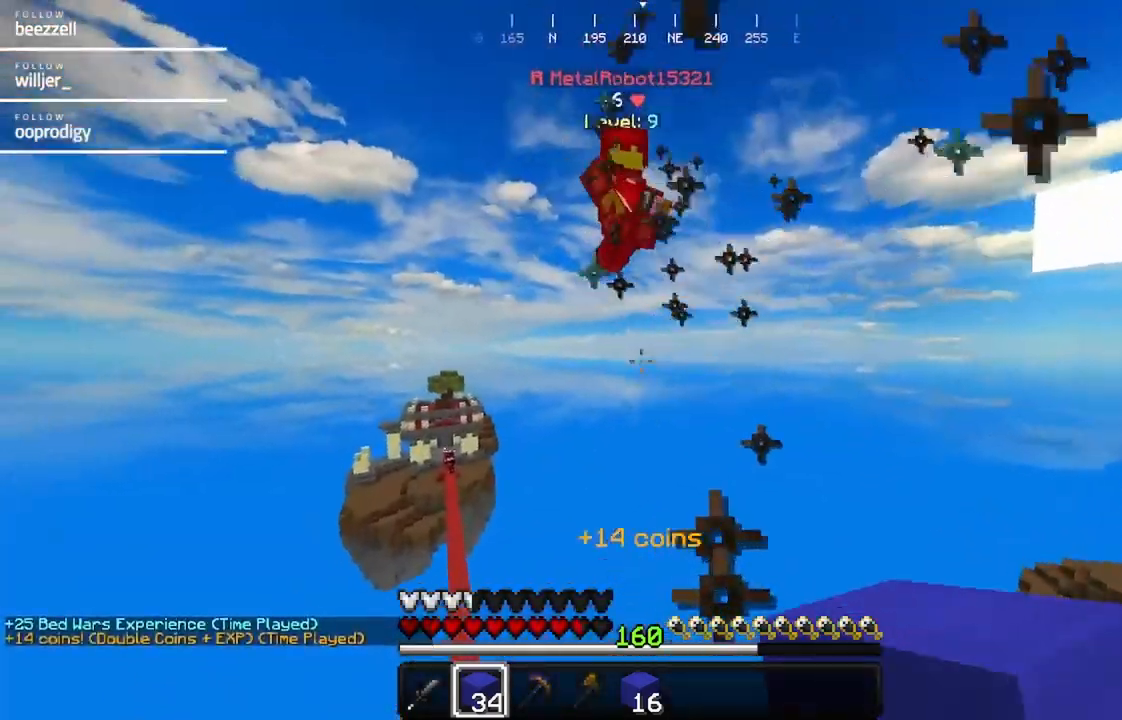
{"keys": ["d", "w"], "mouse": [], "events": [[17, "mouse_left", "down"], [117, "mouse_left", "up"], [233, "a", "up"], [433, "d", "down"]]}
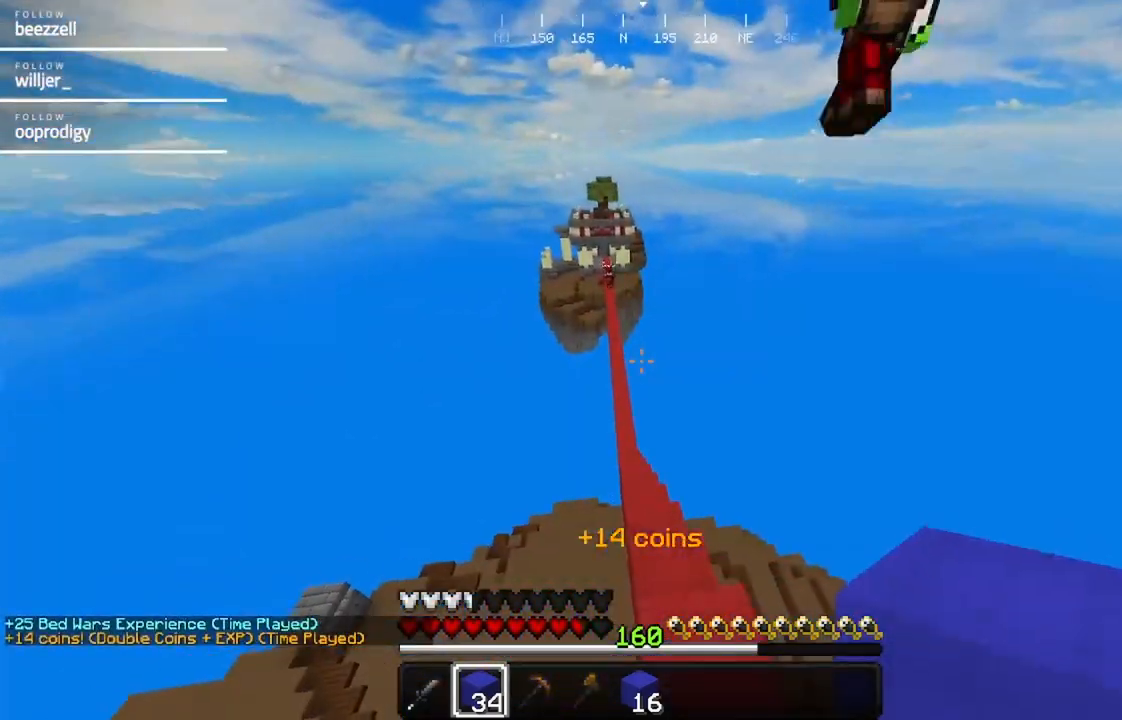
{"keys": ["w"], "mouse": [], "events": [[133, "d", "up"]]}
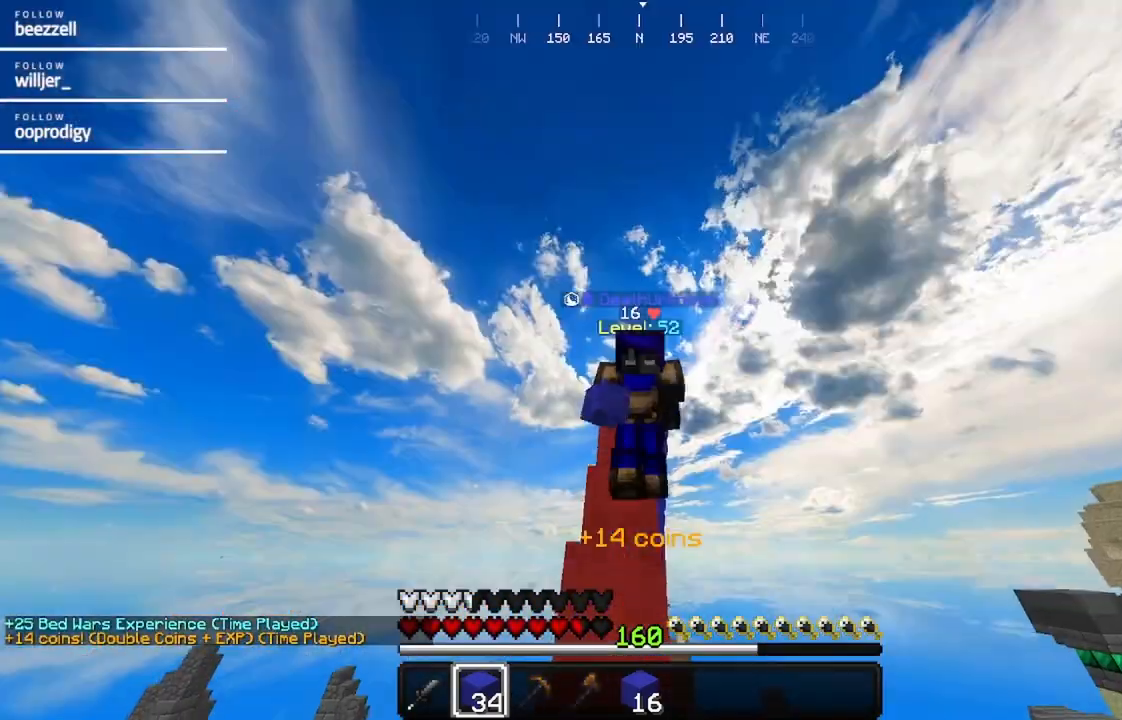
{"keys": ["w"], "mouse": [], "events": []}